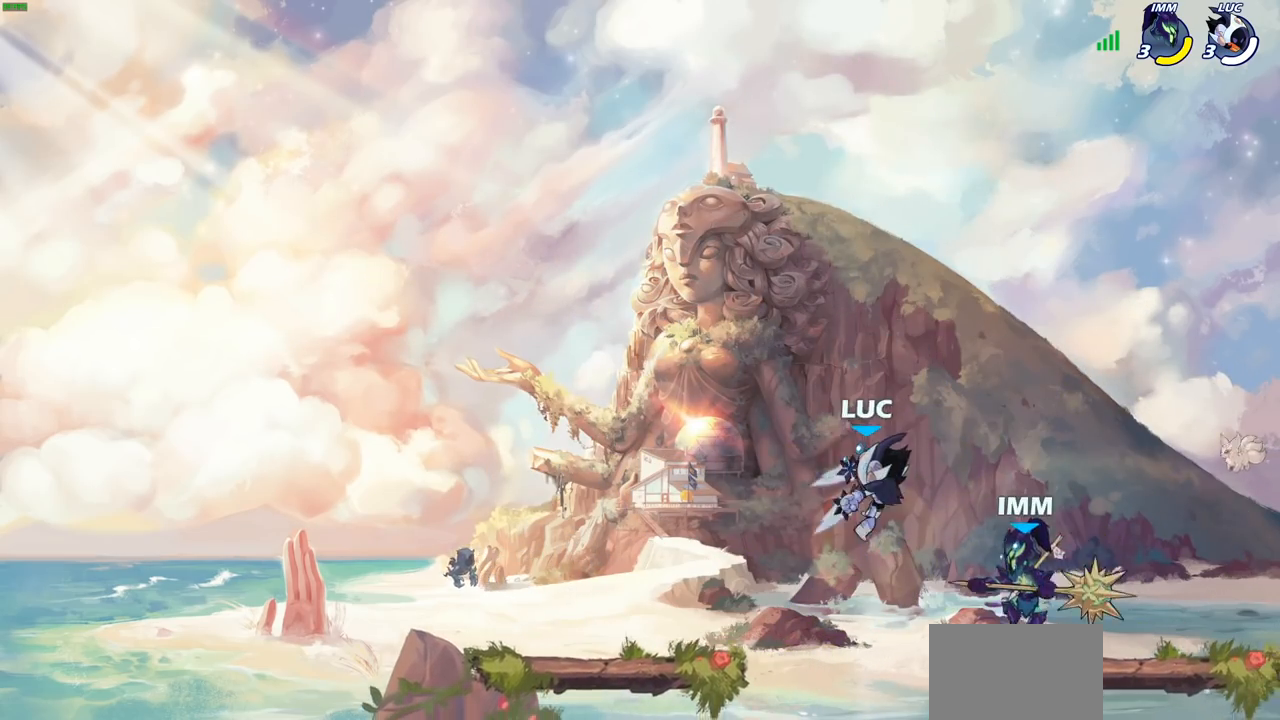
Gameplay with a controller (PlayStation layout); each line is a JSON object with the inputs held at the frame after it. "events" lists button and stick changes between this image and that frame as [ms after this image, input, new state], when the widget could be followed in between.
{"buttons": [], "left_stick": "down", "right_stick": "center", "events": [[33, "SQUARE", "up"], [150, "left_stick", "center"], [433, "left_stick", "right"], [483, "left_stick", "down"]]}
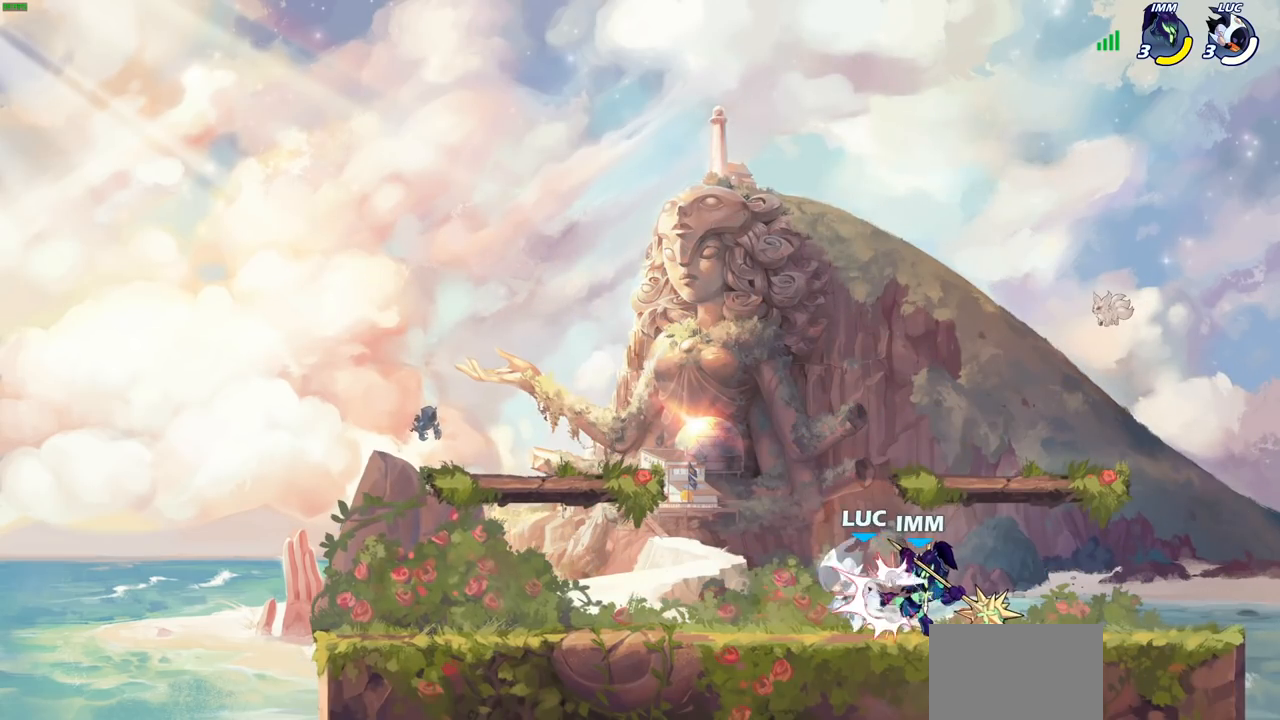
{"buttons": [], "left_stick": "center", "right_stick": "center", "events": [[50, "SQUARE", "down"], [133, "SQUARE", "up"], [217, "left_stick", "center"]]}
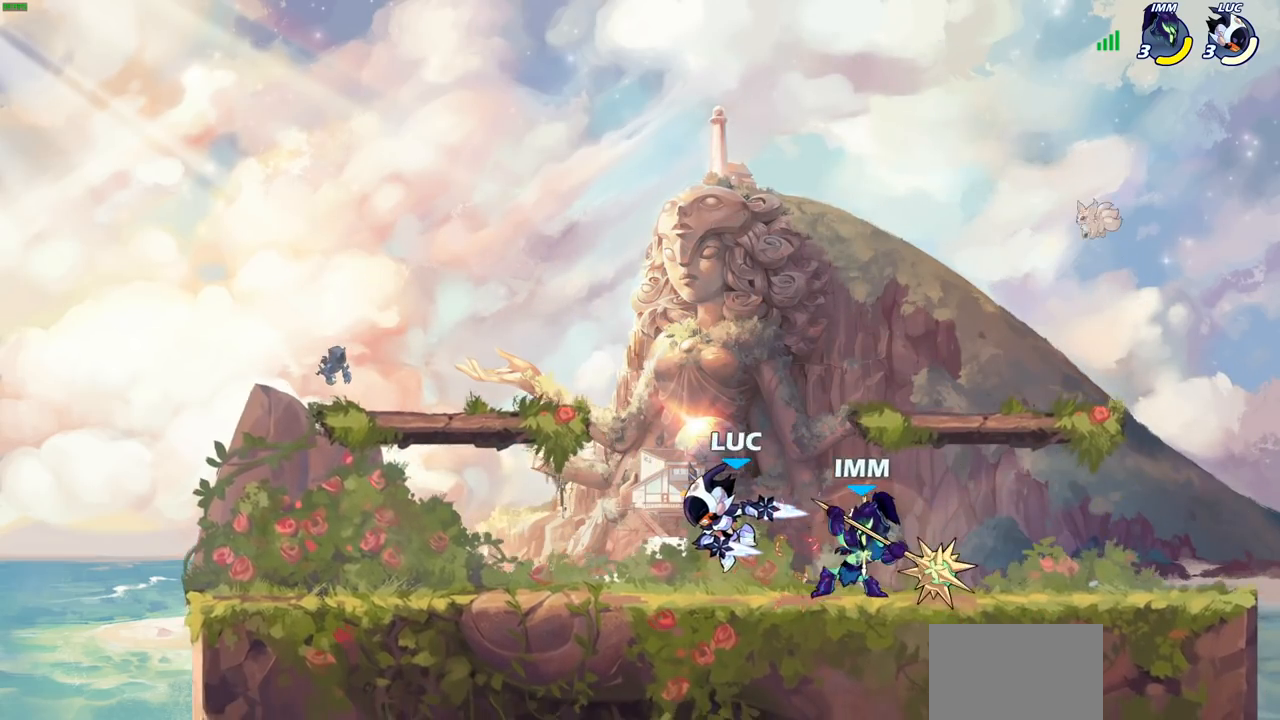
{"buttons": [], "left_stick": "left", "right_stick": "center", "events": [[433, "left_stick", "left"]]}
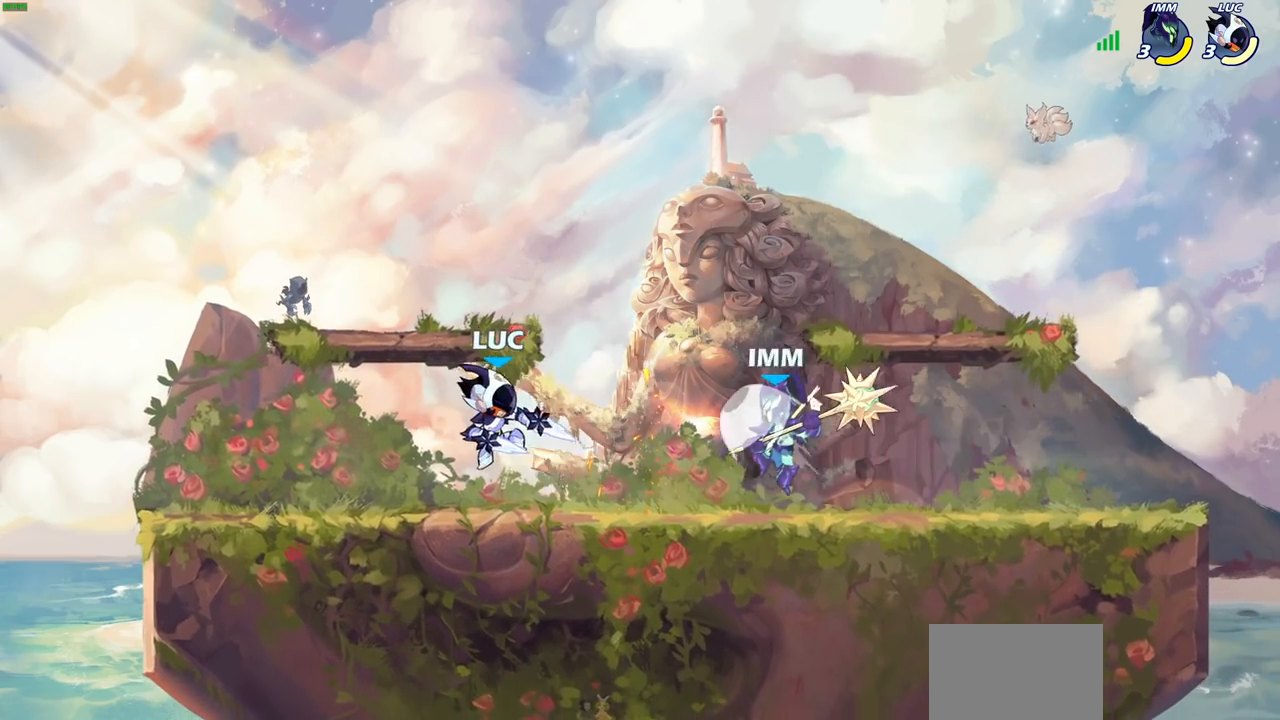
{"buttons": [], "left_stick": "down-left", "right_stick": "center", "events": [[83, "CROSS", "down"], [233, "CROSS", "up"], [333, "left_stick", "down-left"]]}
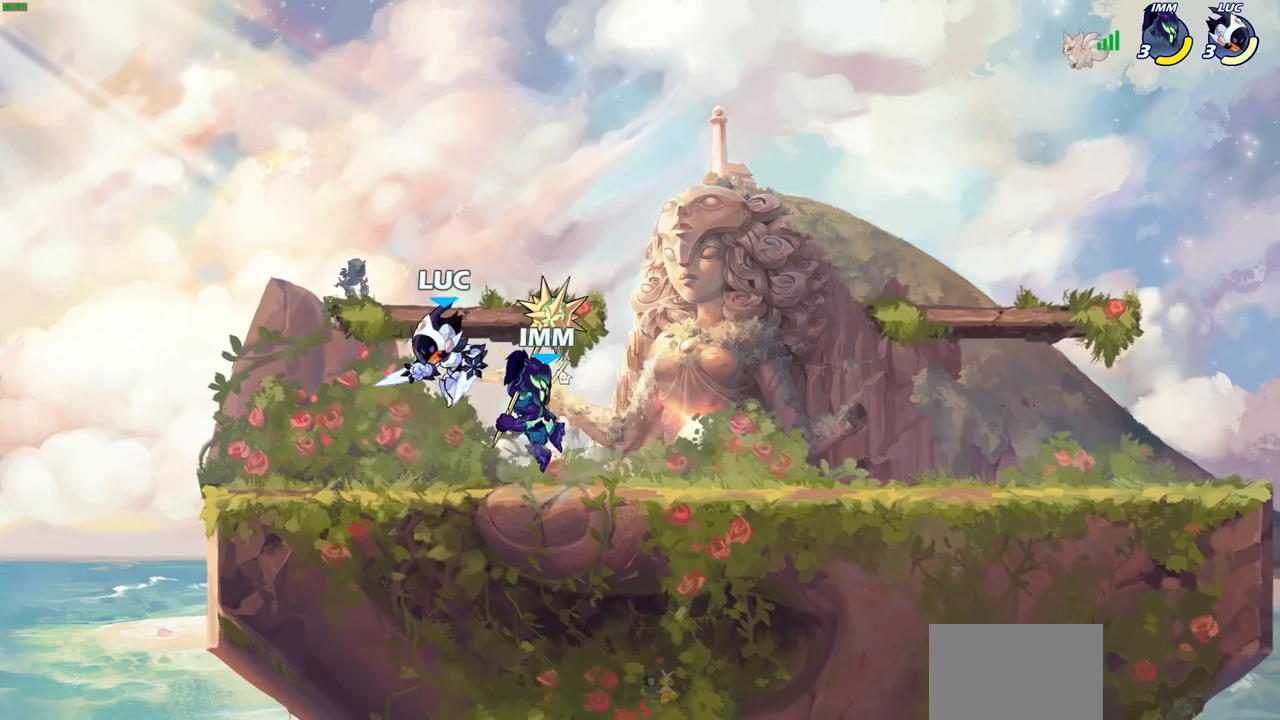
{"buttons": ["SQUARE", "R2"], "left_stick": "right", "right_stick": "center", "events": [[17, "left_stick", "center"], [217, "left_stick", "right"], [367, "R2", "down"], [467, "SQUARE", "down"]]}
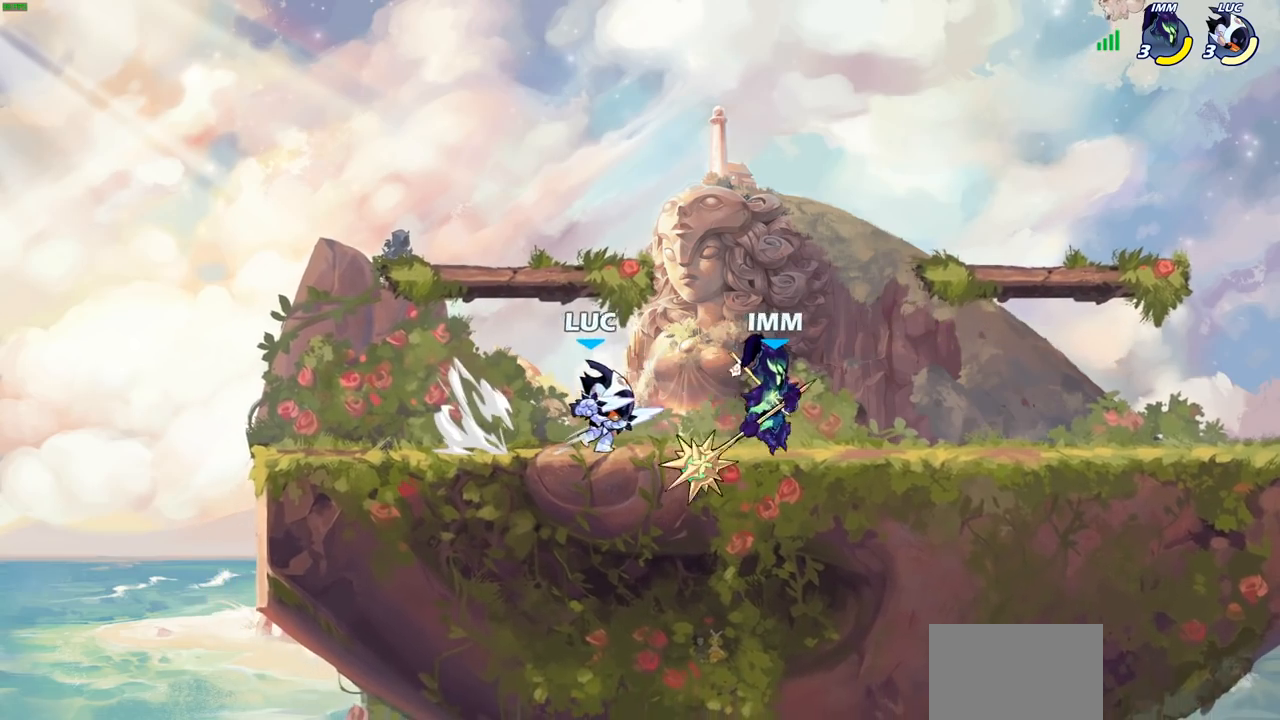
{"buttons": [], "left_stick": "right", "right_stick": "center", "events": [[33, "R2", "up"], [117, "SQUARE", "up"], [200, "left_stick", "center"], [317, "left_stick", "right"]]}
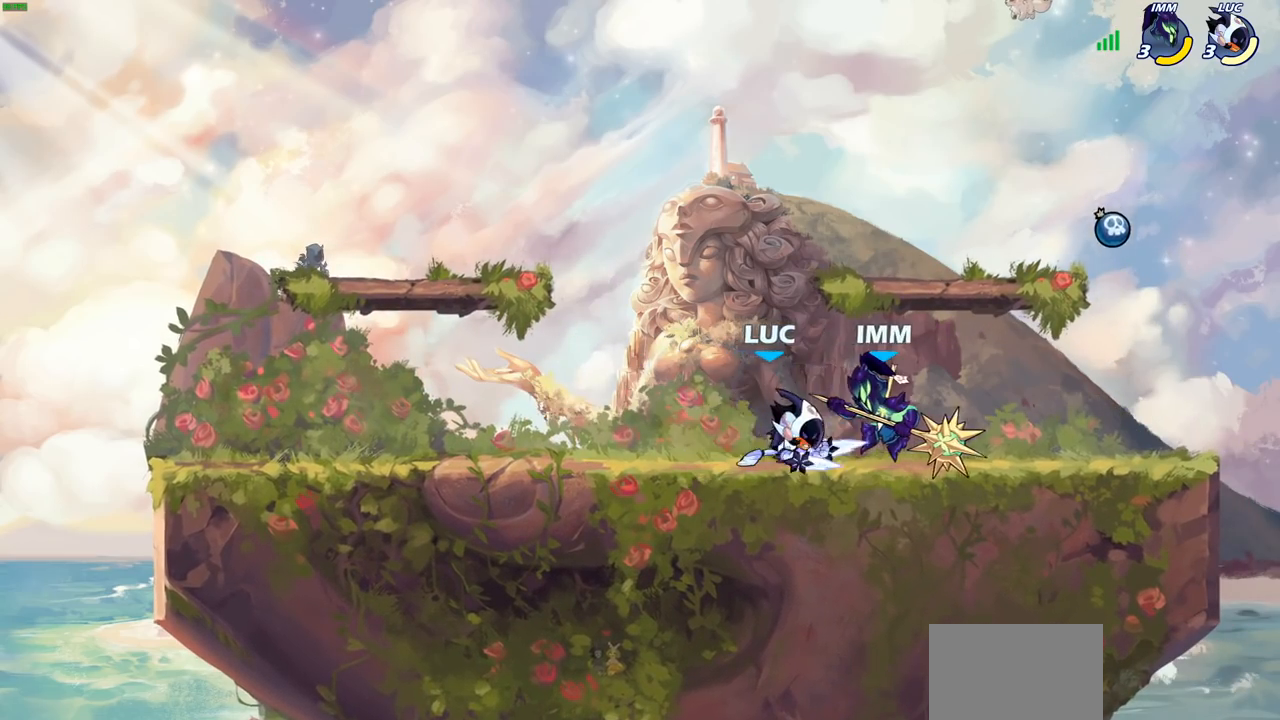
{"buttons": [], "left_stick": "down-left", "right_stick": "center", "events": [[33, "R2", "down"], [50, "left_stick", "down"], [83, "SQUARE", "down"], [183, "R2", "up"], [183, "SQUARE", "up"], [217, "left_stick", "center"], [400, "left_stick", "left"], [483, "left_stick", "down-left"]]}
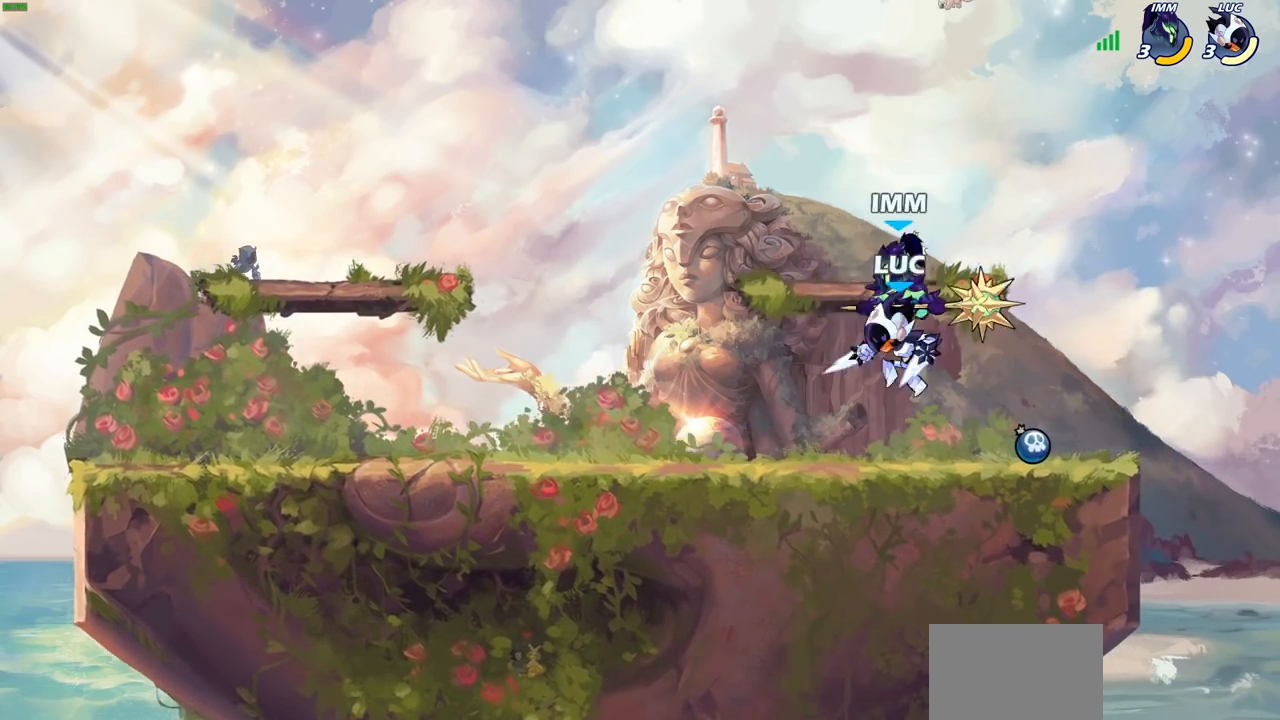
{"buttons": [], "left_stick": "down", "right_stick": "center", "events": [[283, "left_stick", "down-right"], [383, "SQUARE", "down"], [400, "left_stick", "down"], [483, "SQUARE", "up"]]}
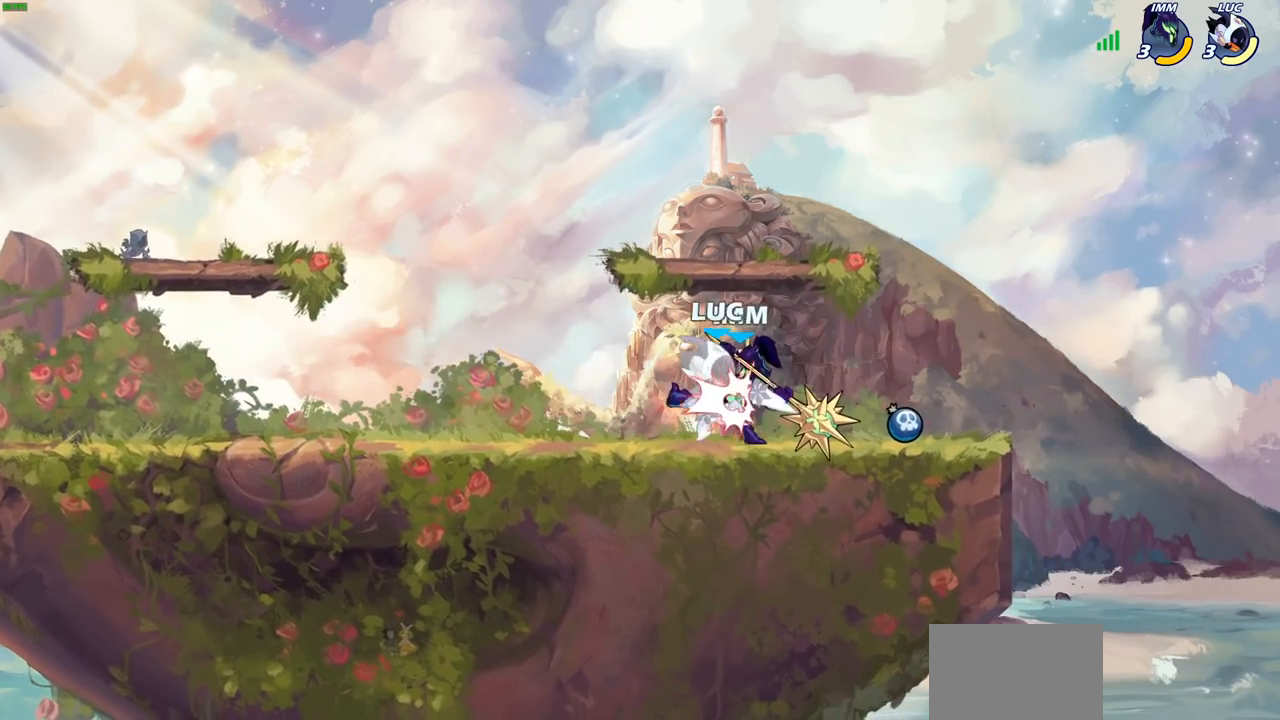
{"buttons": [], "left_stick": "center", "right_stick": "center", "events": [[33, "left_stick", "center"]]}
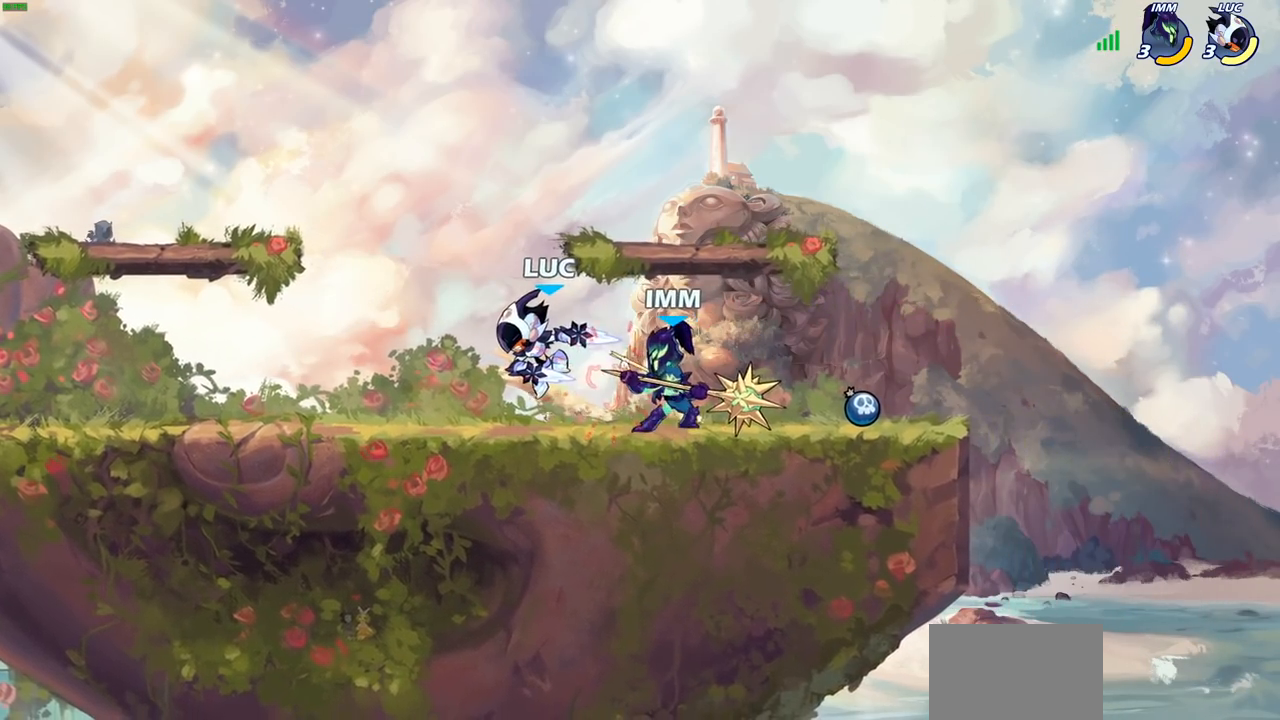
{"buttons": [], "left_stick": "center", "right_stick": "center", "events": []}
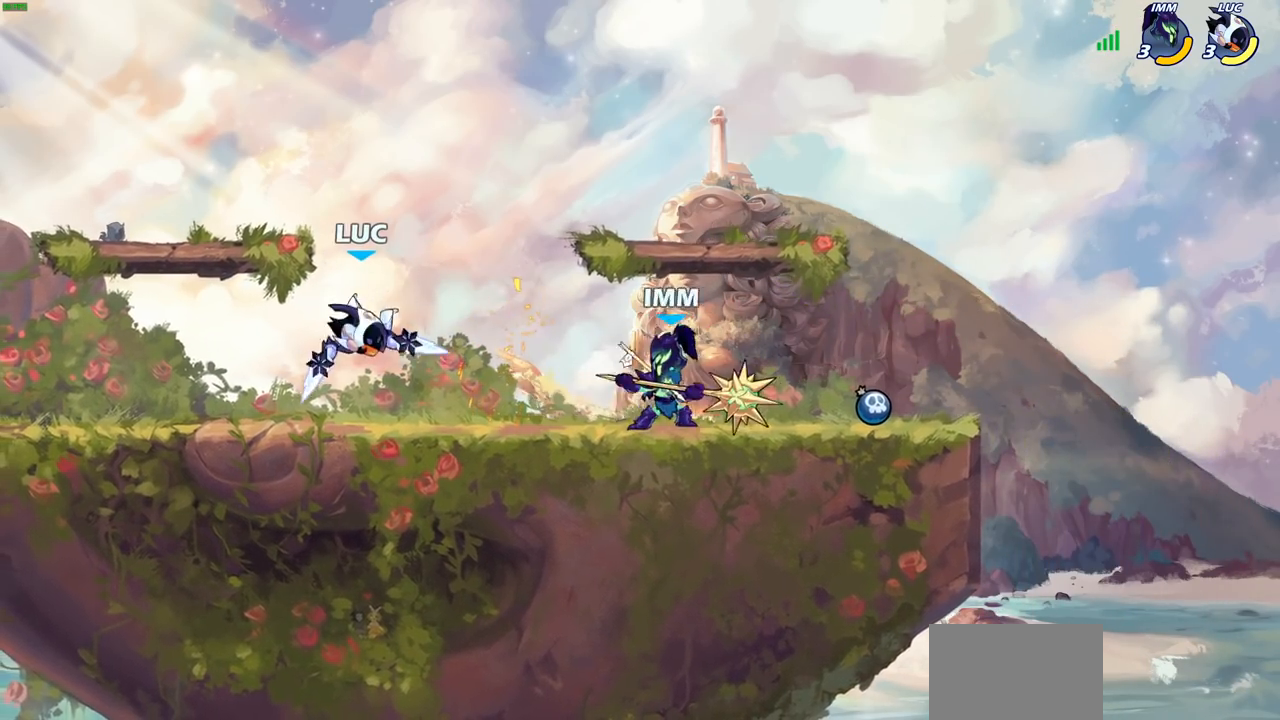
{"buttons": [], "left_stick": "down", "right_stick": "center", "events": [[183, "left_stick", "down"], [200, "R2", "down"], [367, "CIRCLE", "down"], [483, "R2", "up"], [500, "CIRCLE", "up"]]}
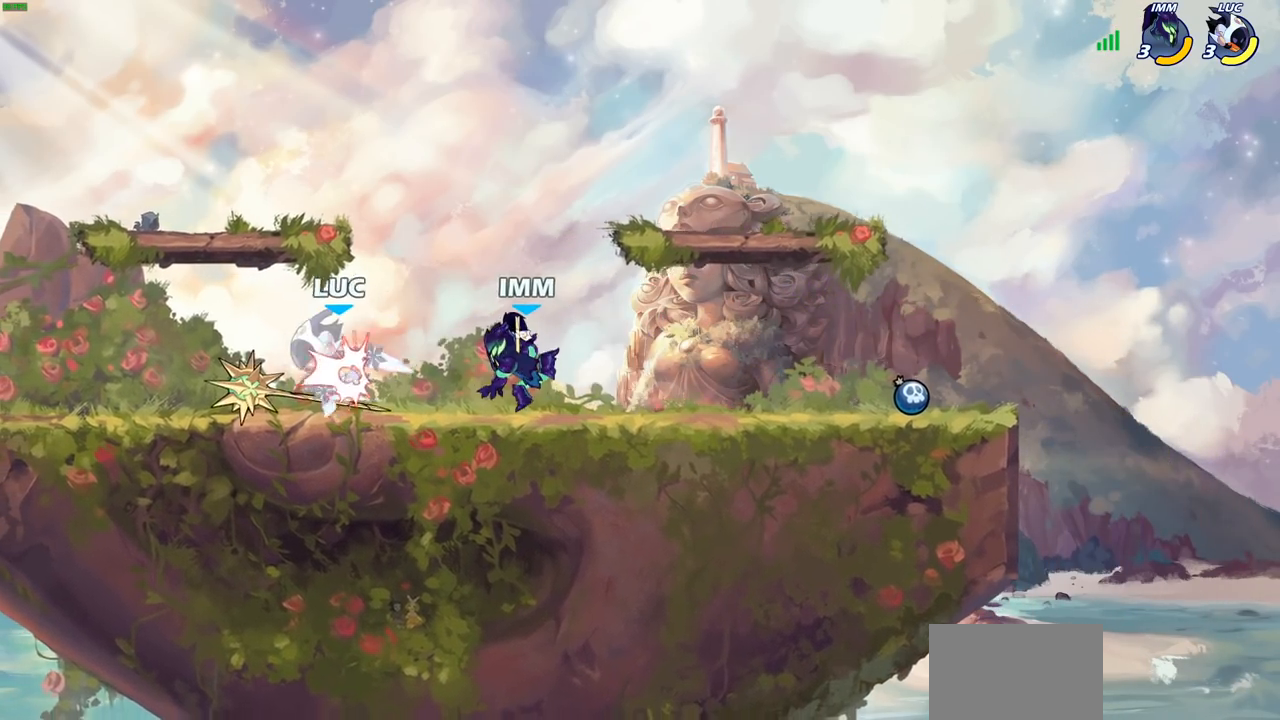
{"buttons": ["CIRCLE", "R2"], "left_stick": "down", "right_stick": "center", "events": [[67, "left_stick", "center"], [300, "left_stick", "down"], [400, "R2", "down"], [467, "CIRCLE", "down"]]}
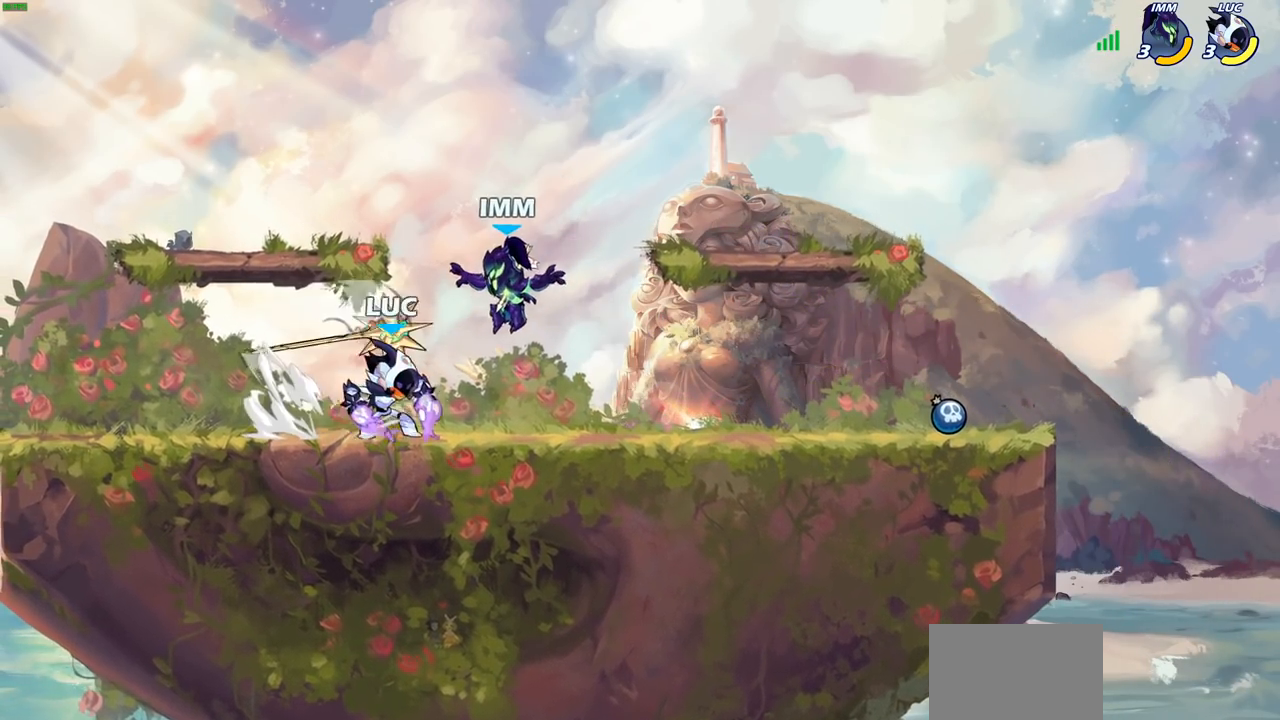
{"buttons": [], "left_stick": "center", "right_stick": "center", "events": [[33, "CIRCLE", "up"], [33, "R2", "up"], [67, "left_stick", "center"]]}
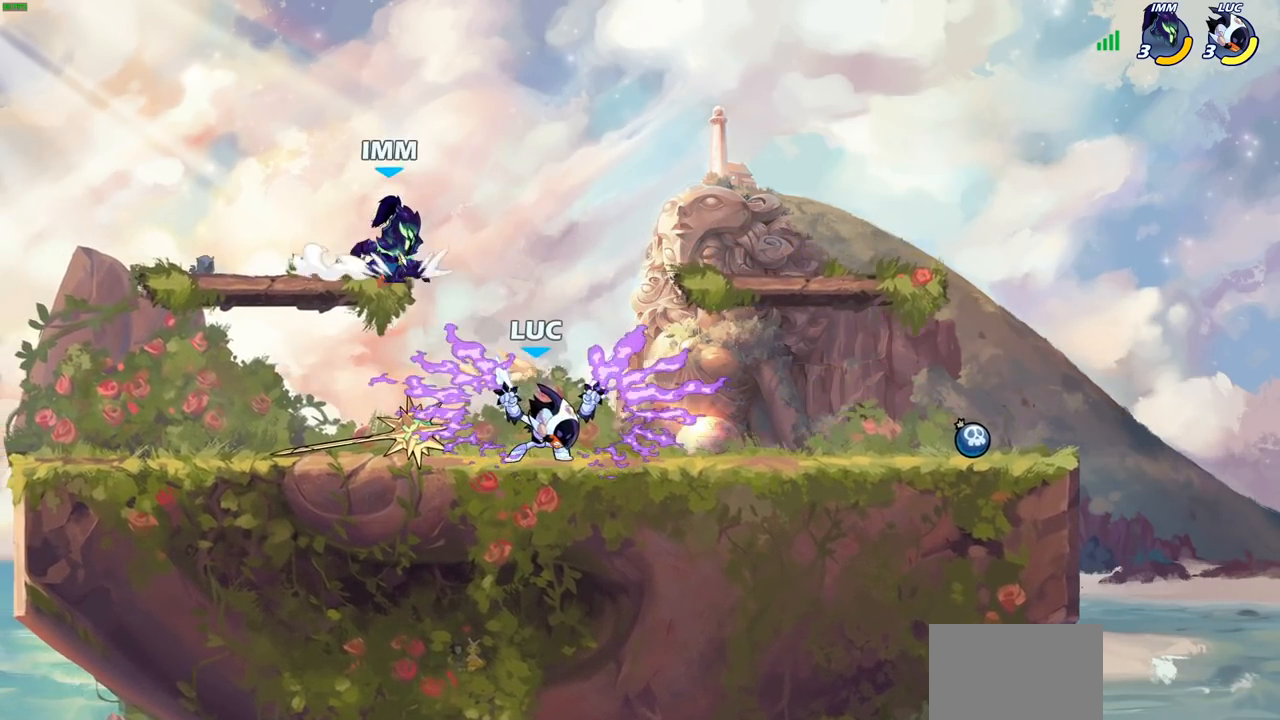
{"buttons": [], "left_stick": "center", "right_stick": "center", "events": [[217, "left_stick", "right"], [317, "left_stick", "up-left"], [350, "CROSS", "down"], [400, "SQUARE", "down"], [400, "left_stick", "center"], [433, "CROSS", "up"], [450, "SQUARE", "up"]]}
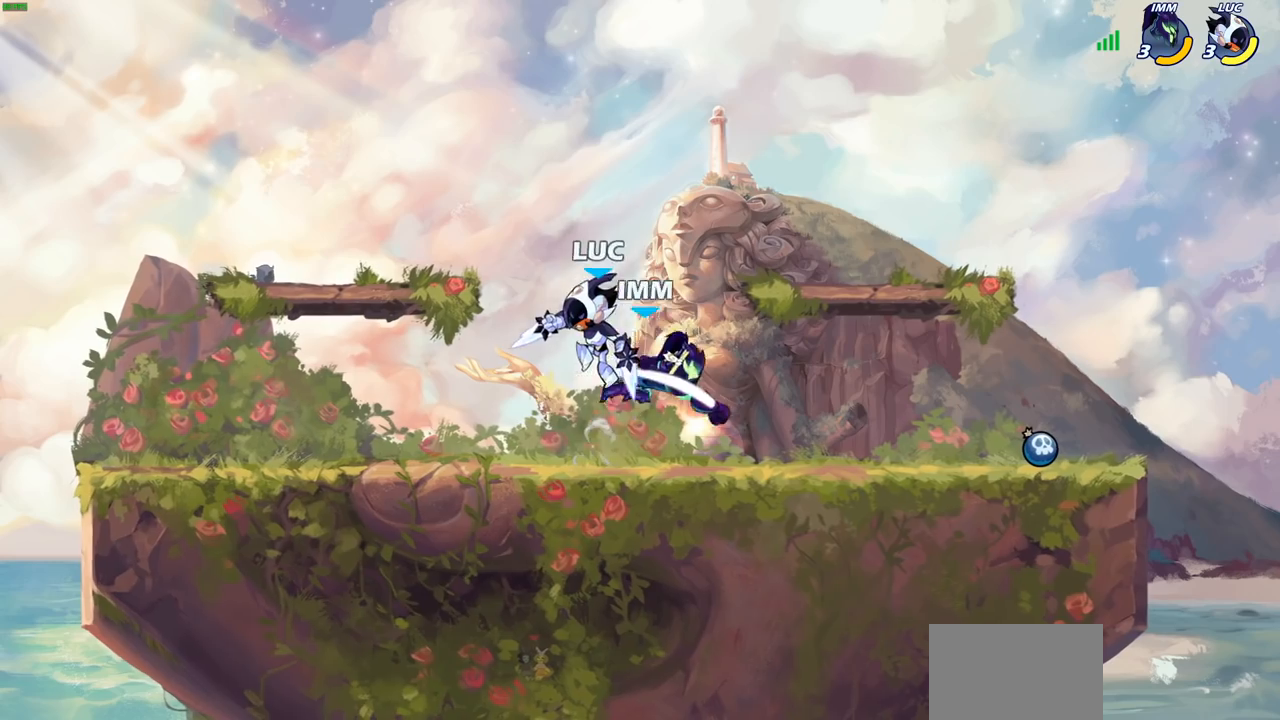
{"buttons": [], "left_stick": "right", "right_stick": "center", "events": [[150, "left_stick", "right"]]}
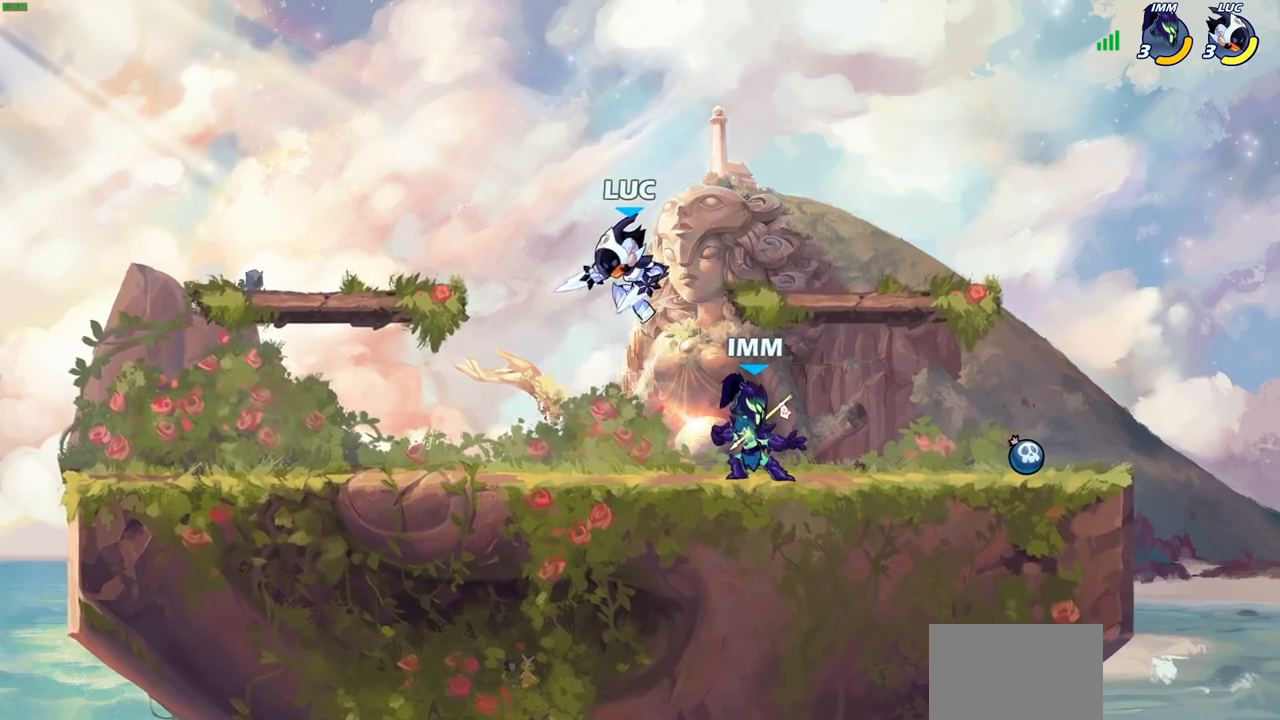
{"buttons": ["SQUARE"], "left_stick": "down-right", "right_stick": "center", "events": [[67, "CROSS", "down"], [83, "left_stick", "up-left"], [183, "CROSS", "up"], [250, "left_stick", "down-left"], [317, "left_stick", "down-right"], [450, "SQUARE", "down"]]}
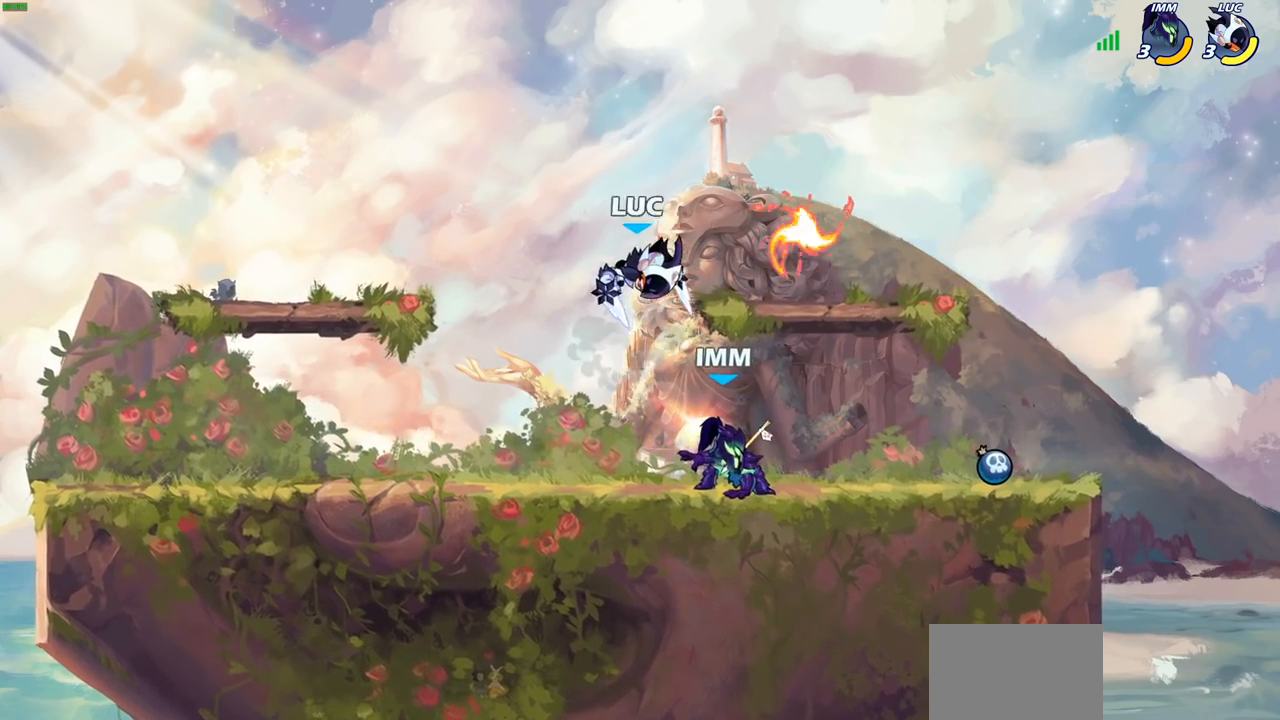
{"buttons": ["SQUARE"], "left_stick": "down", "right_stick": "center", "events": [[33, "left_stick", "center"], [50, "SQUARE", "up"], [383, "left_stick", "down"], [433, "SQUARE", "down"]]}
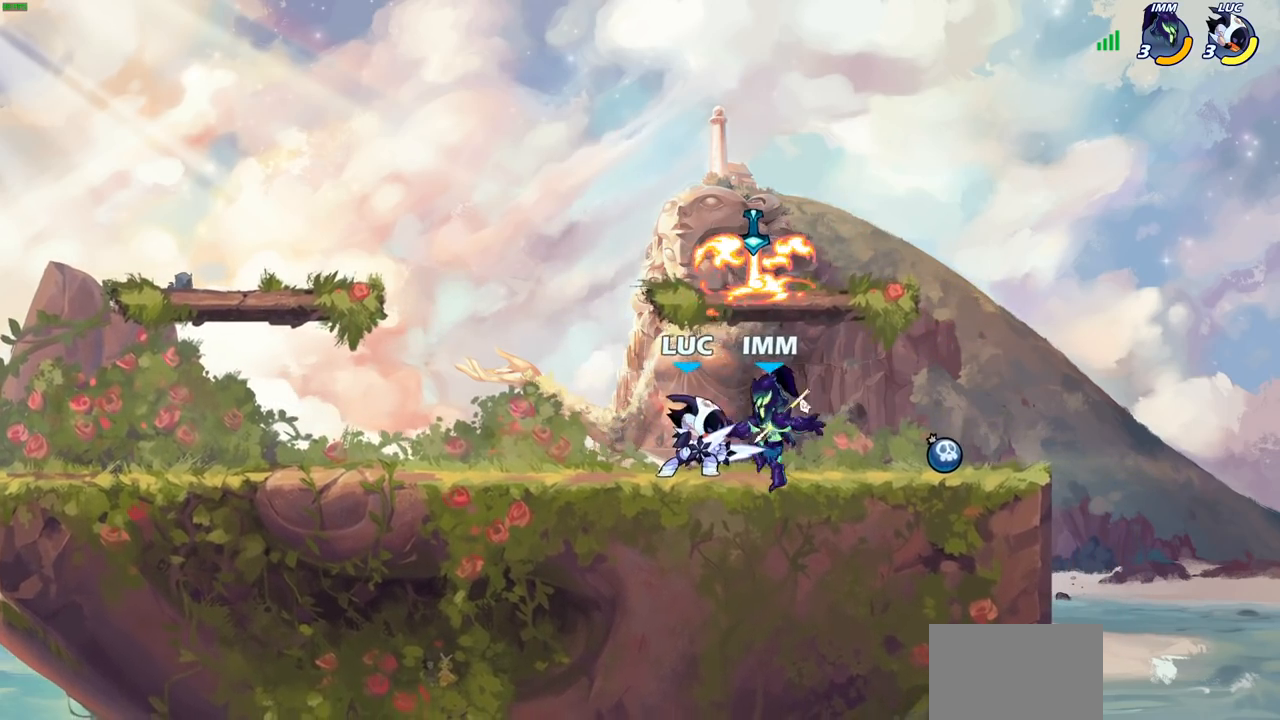
{"buttons": [], "left_stick": "center", "right_stick": "center", "events": [[50, "SQUARE", "up"], [67, "left_stick", "center"], [367, "CIRCLE", "down"], [433, "CIRCLE", "up"]]}
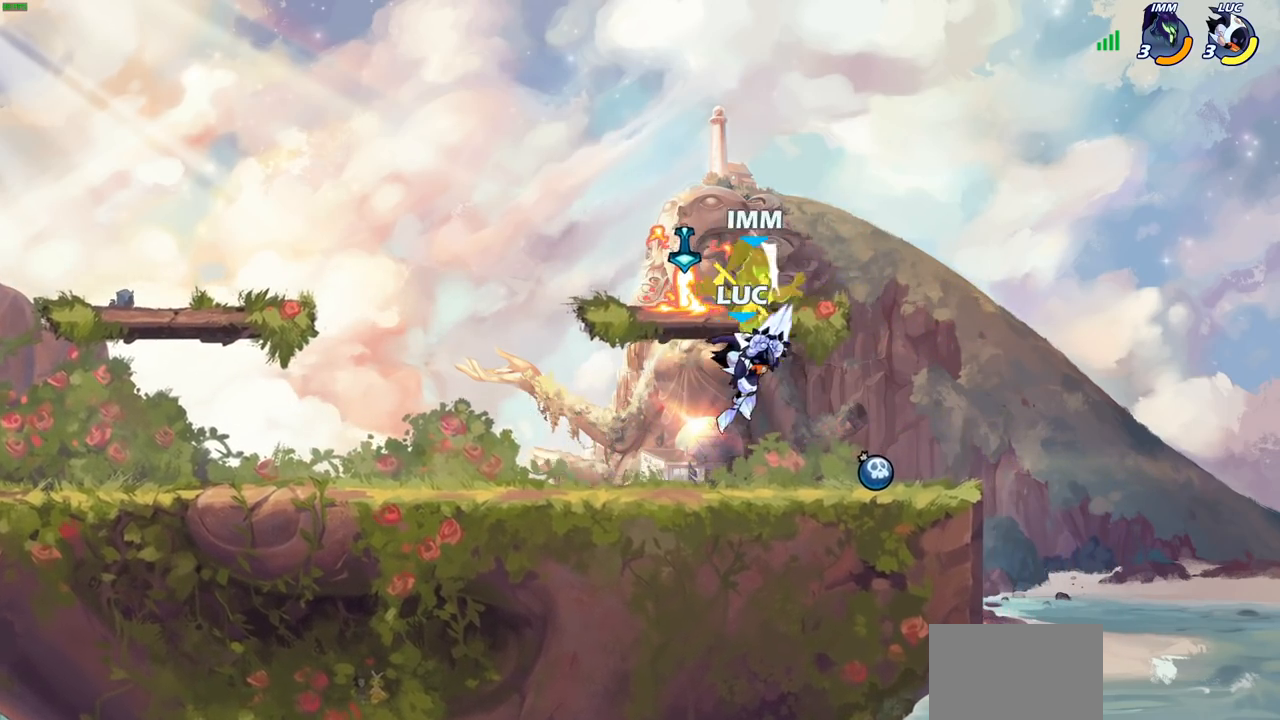
{"buttons": [], "left_stick": "center", "right_stick": "center", "events": []}
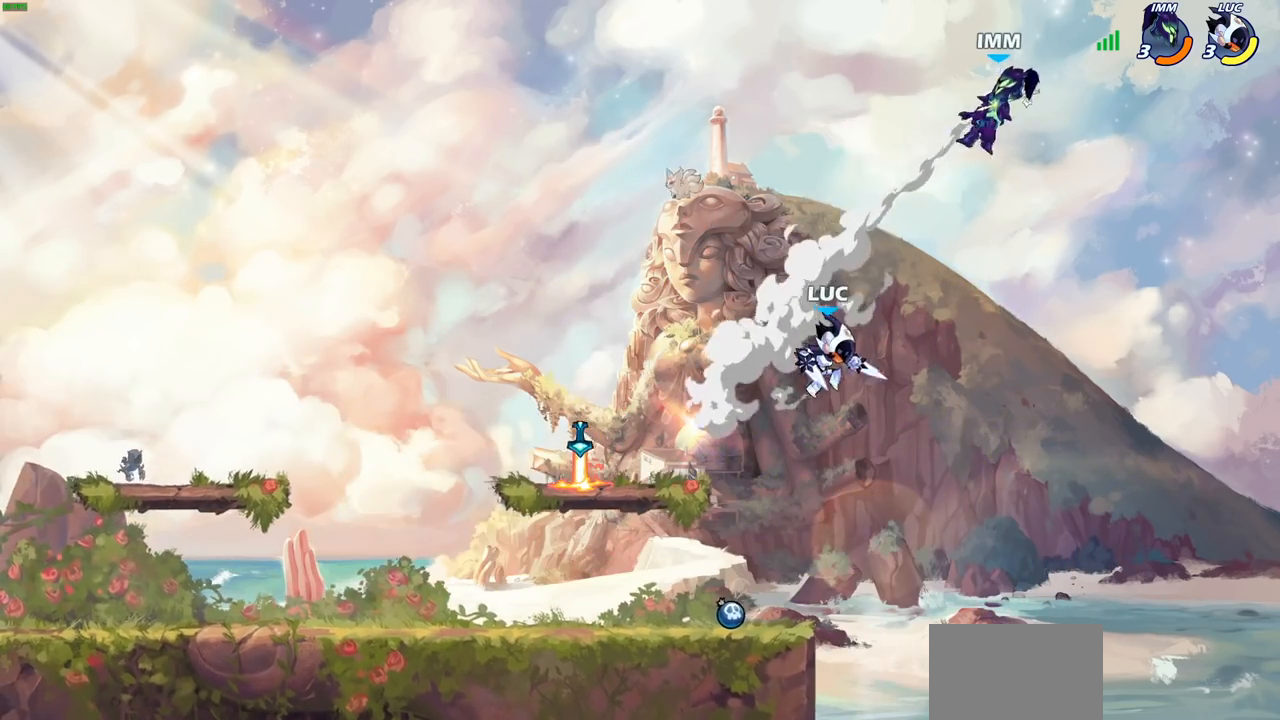
{"buttons": [], "left_stick": "down-left", "right_stick": "center", "events": [[17, "CROSS", "down"], [17, "left_stick", "left"], [117, "CROSS", "up"], [200, "left_stick", "center"], [383, "left_stick", "down-left"]]}
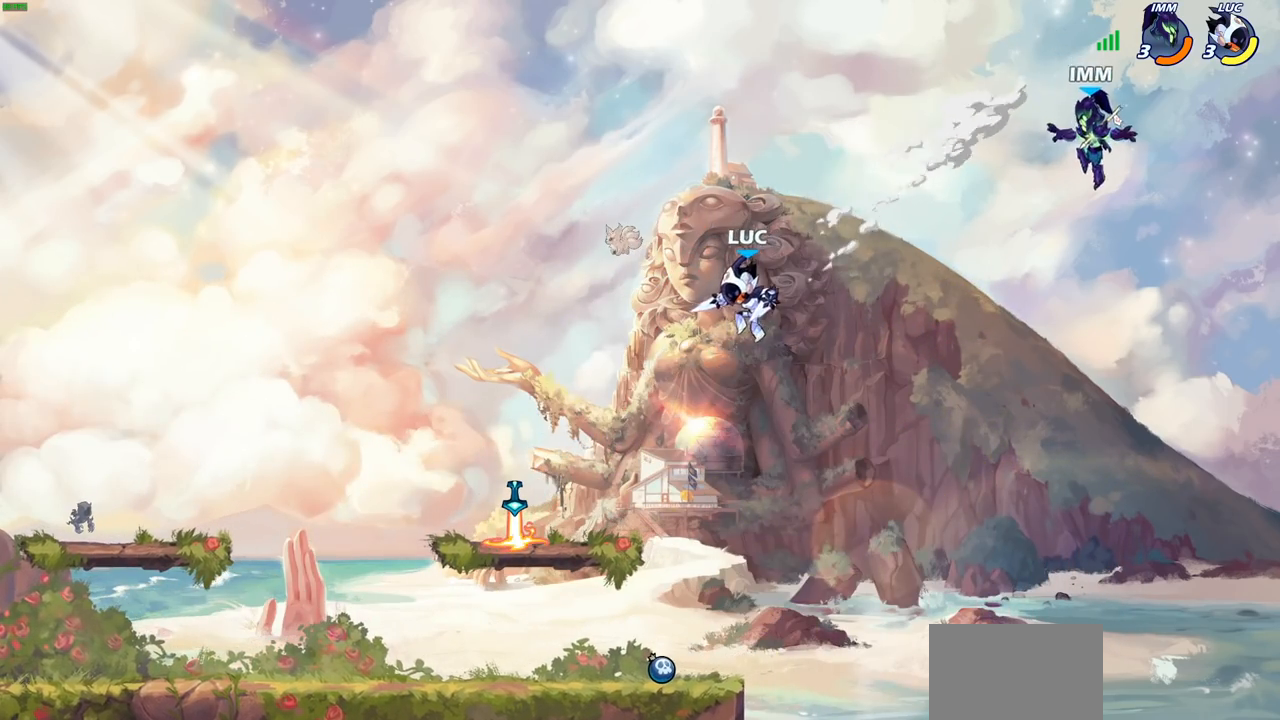
{"buttons": [], "left_stick": "center", "right_stick": "center", "events": [[217, "left_stick", "down-right"], [317, "left_stick", "center"]]}
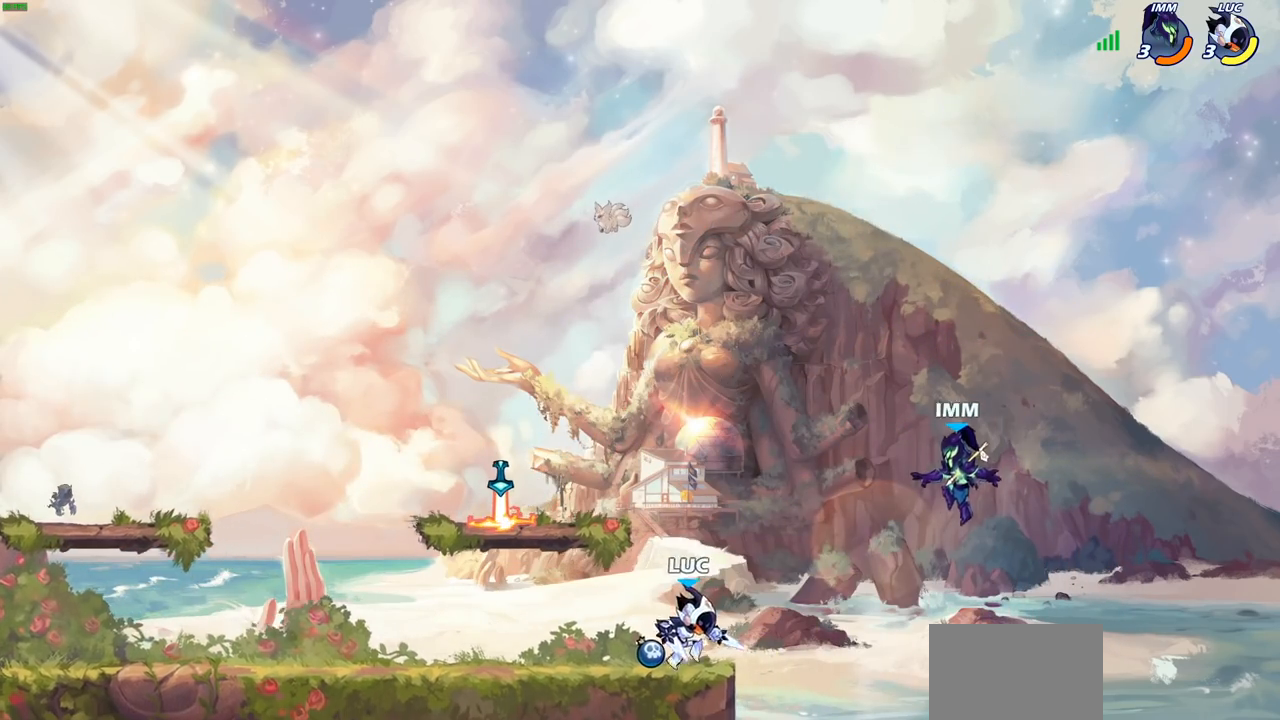
{"buttons": ["CIRCLE"], "left_stick": "center", "right_stick": "center", "events": [[133, "left_stick", "down"], [167, "CIRCLE", "down"], [300, "left_stick", "center"]]}
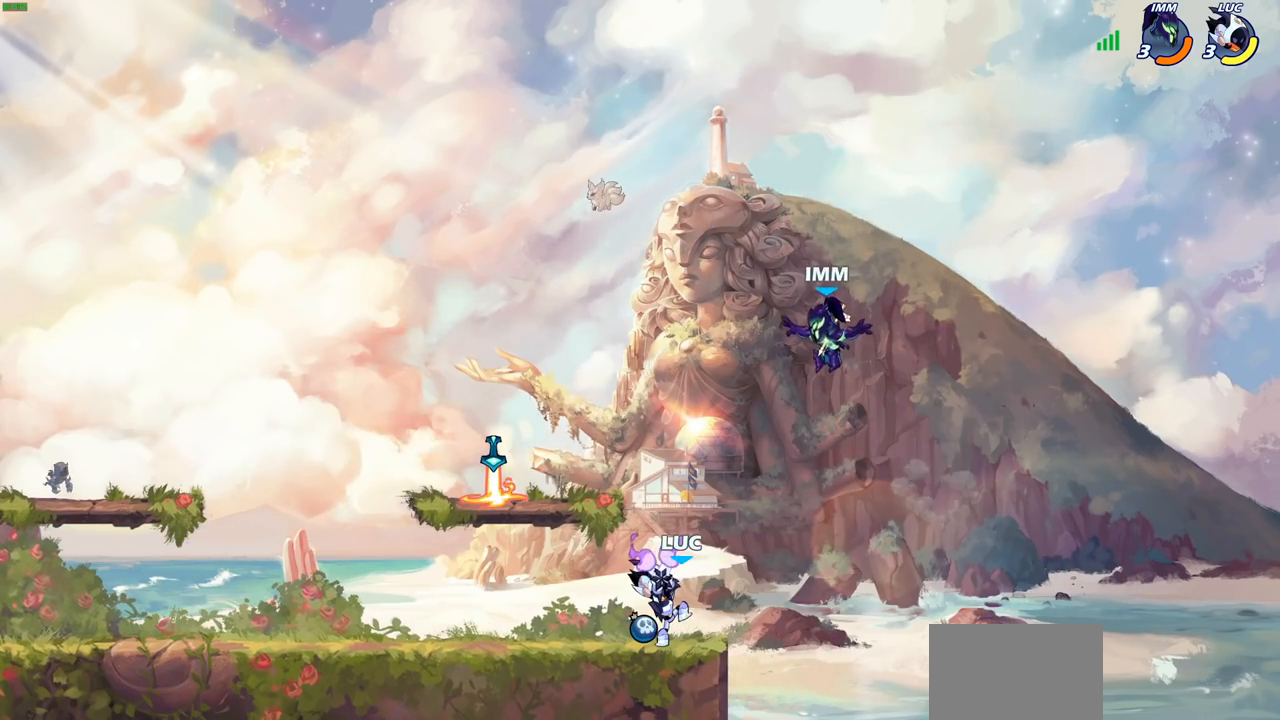
{"buttons": [], "left_stick": "center", "right_stick": "center", "events": [[467, "CIRCLE", "up"]]}
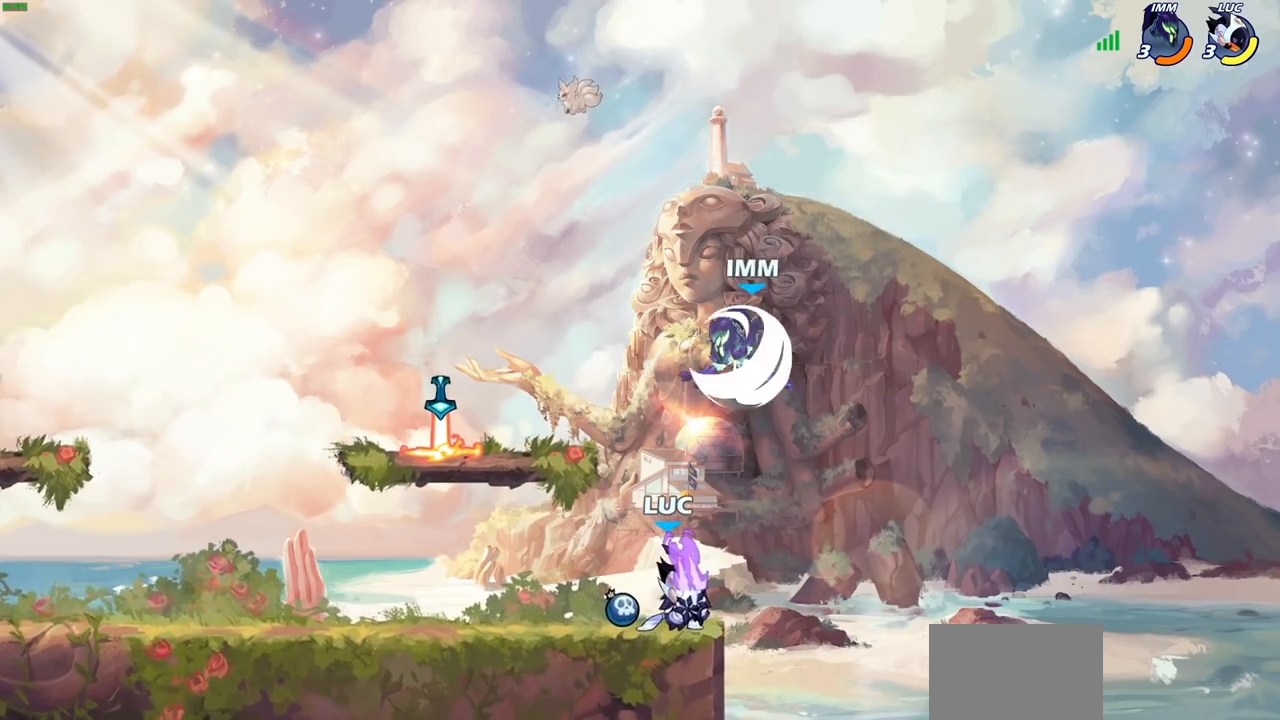
{"buttons": [], "left_stick": "right", "right_stick": "center", "events": [[483, "left_stick", "right"]]}
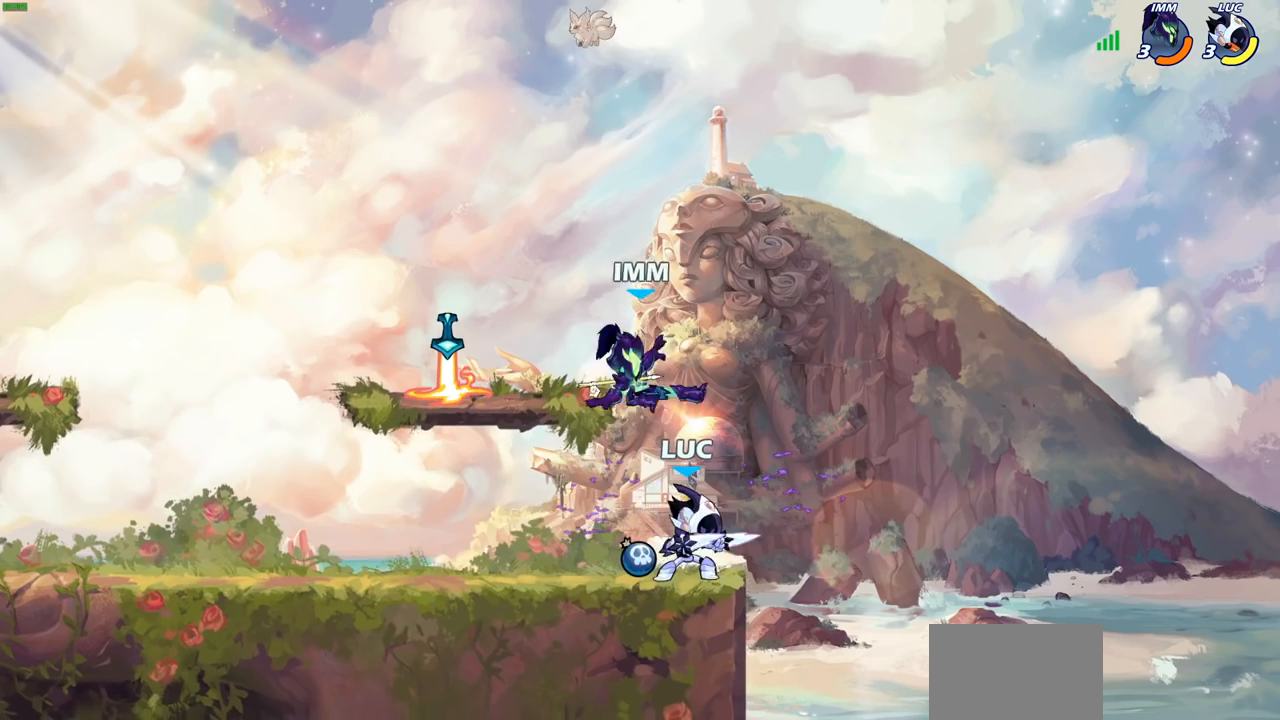
{"buttons": [], "left_stick": "down-left", "right_stick": "center", "events": [[83, "CROSS", "down"], [183, "CROSS", "up"], [233, "left_stick", "up-left"], [250, "R2", "down"], [433, "R2", "up"], [433, "left_stick", "down-left"]]}
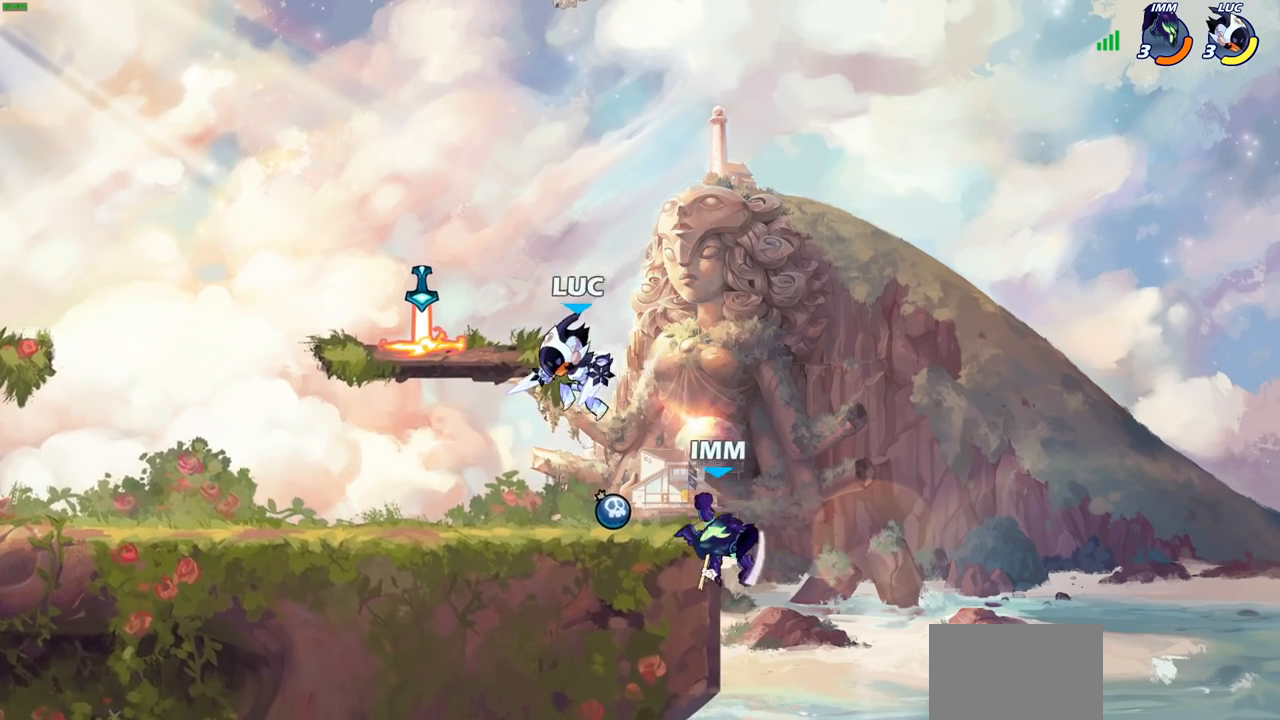
{"buttons": [], "left_stick": "center", "right_stick": "center", "events": [[67, "SQUARE", "down"], [67, "left_stick", "center"], [150, "SQUARE", "up"]]}
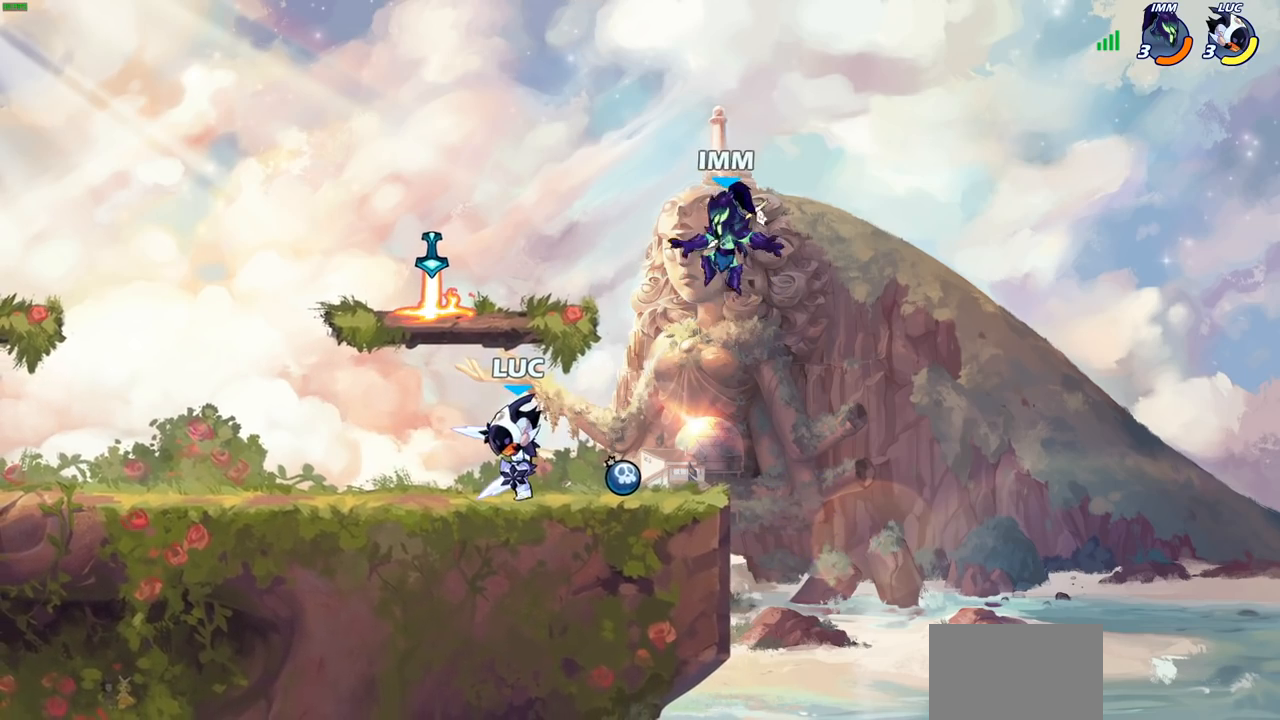
{"buttons": [], "left_stick": "center", "right_stick": "center", "events": [[183, "left_stick", "right"], [250, "CROSS", "down"], [300, "left_stick", "center"], [317, "SQUARE", "down"], [383, "right_stick", "down"], [483, "SQUARE", "up"], [500, "CROSS", "up"], [500, "right_stick", "center"]]}
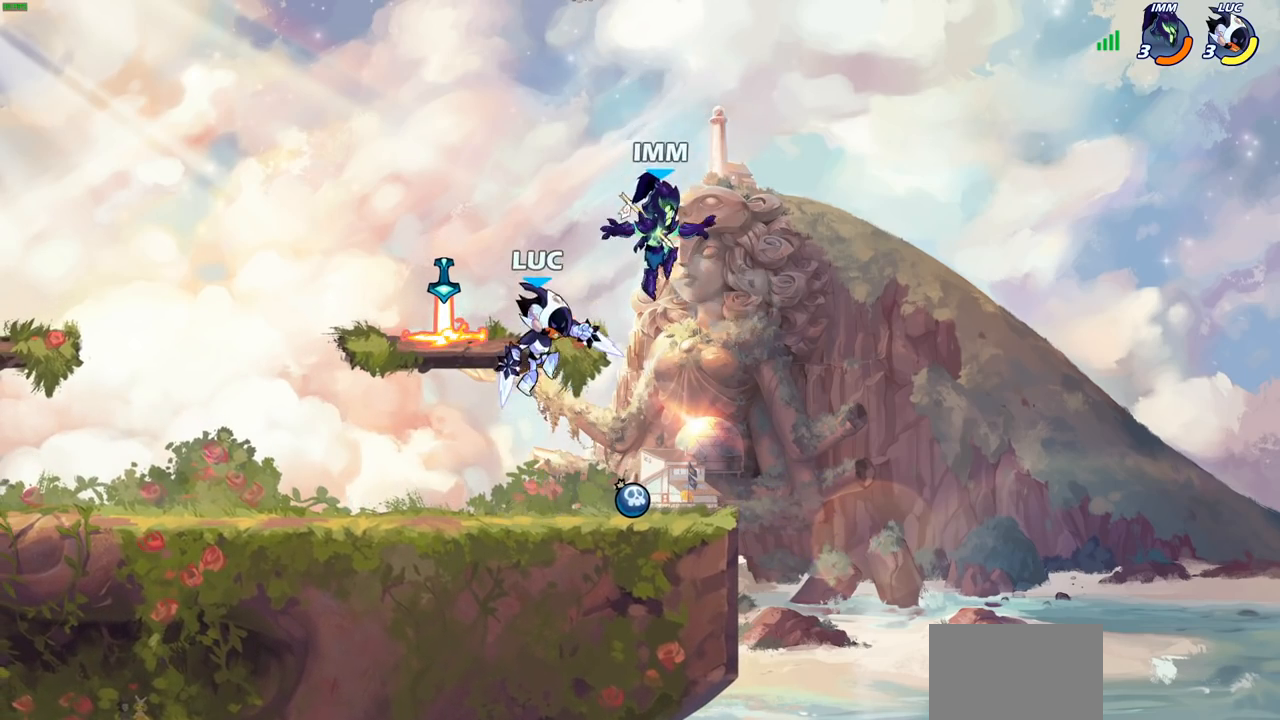
{"buttons": ["CROSS"], "left_stick": "left", "right_stick": "center", "events": [[50, "left_stick", "up-left"], [200, "left_stick", "left"], [483, "CROSS", "down"]]}
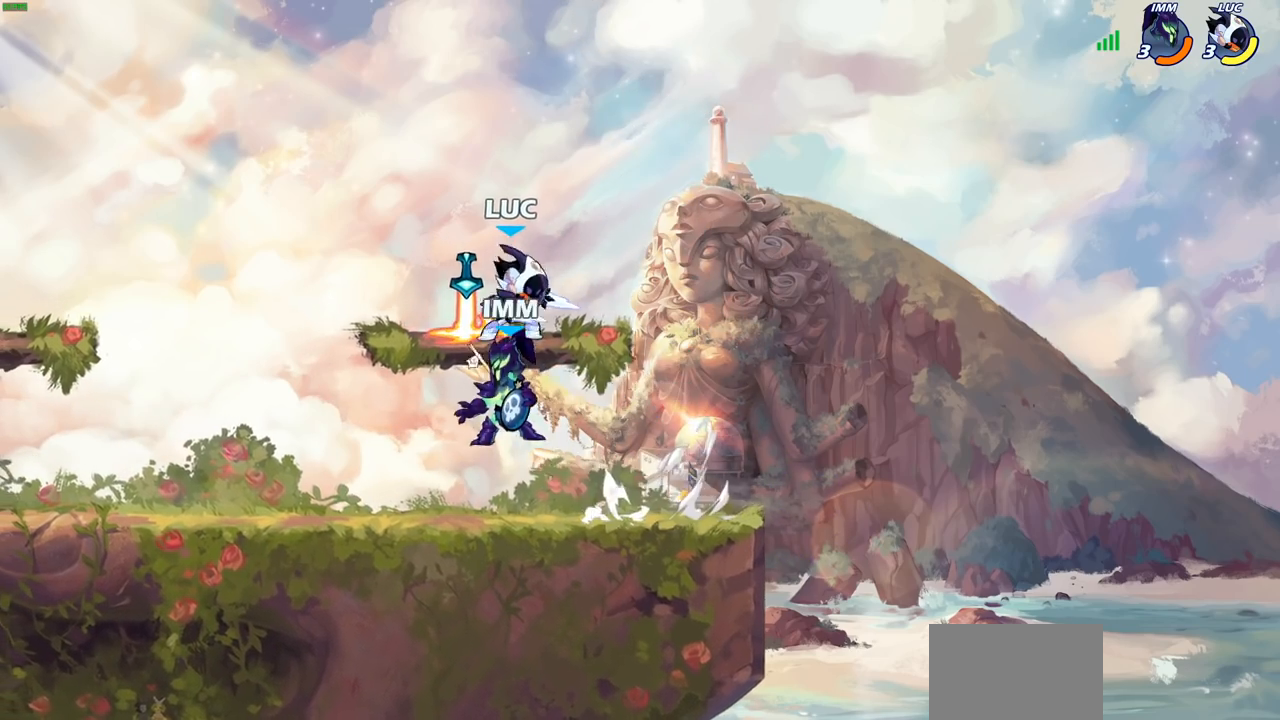
{"buttons": [], "left_stick": "down-left", "right_stick": "center", "events": [[117, "left_stick", "up"], [150, "CROSS", "up"], [250, "left_stick", "down-right"], [350, "left_stick", "down-left"]]}